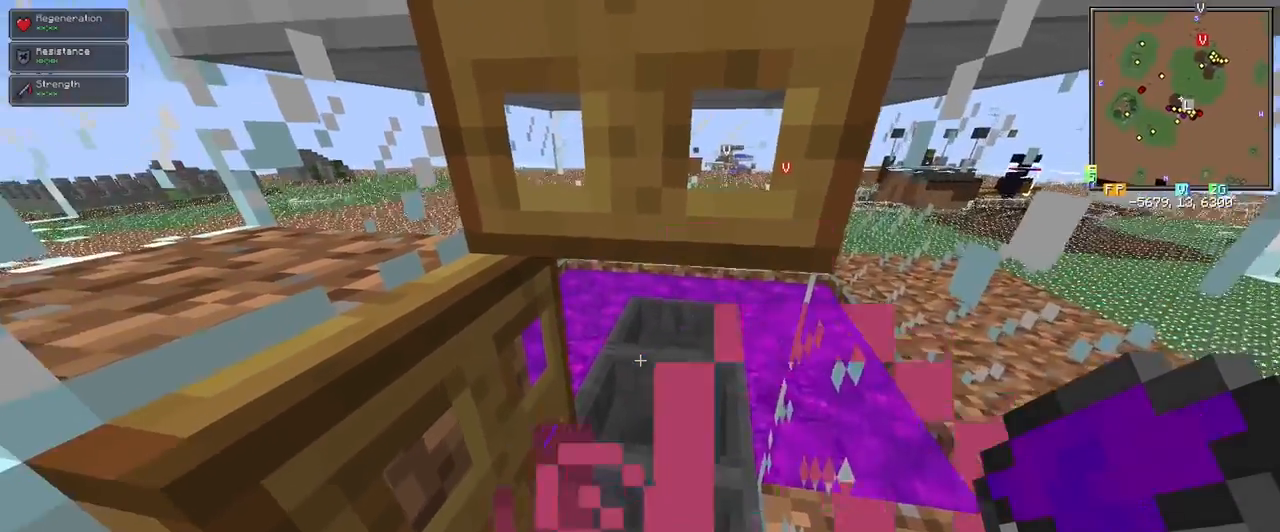
Gameplay with keyboard and mouse; each line is a JSON object with the keys and mouse buttons held at the frame after it. "events" lists presses ("down") and releases ("up") of "1", "2", "3", "4", "5", "a", "alt", "c", "ctrl", "d", "e", "f", "q", "r", "s", "shift", "space", "tab", "v", "w", "x", "z", "mouse_left" and "mouse_right" between this image and that frame as [ms after this image, input, new state], when the widget could be followed in between. "mouse_left", "mouse_right" = the "left", "right" buttons of the "mouse" list. No other keys are recorded. Fast repeated clicks can show as one long hold. Mouse movement is not recorded.
{"keys": [], "mouse": [], "events": []}
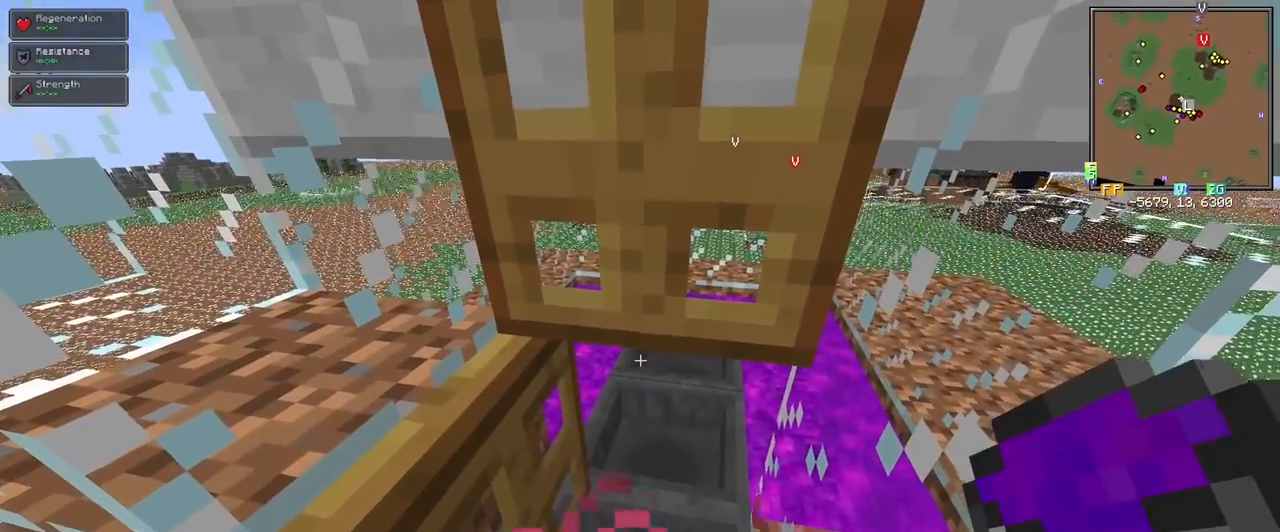
{"keys": [], "mouse": [], "events": []}
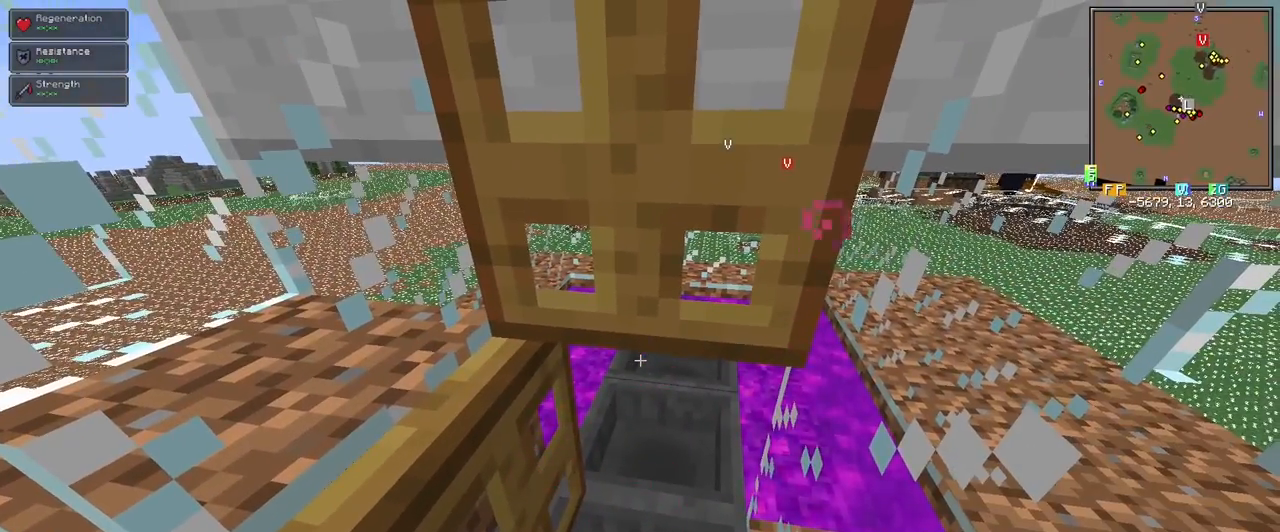
{"keys": [], "mouse": [], "events": []}
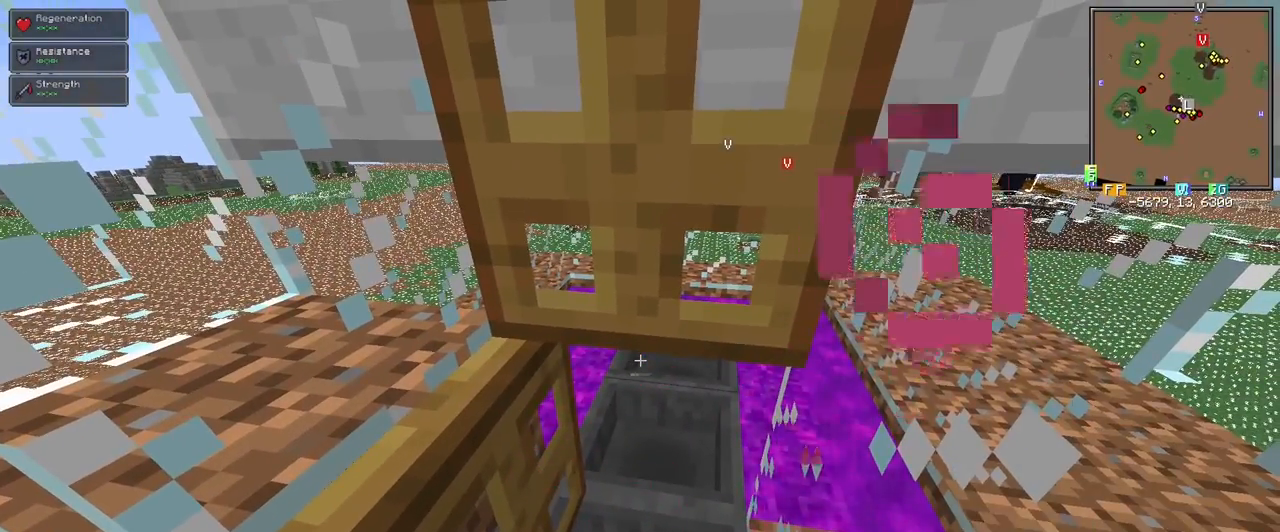
{"keys": ["a", "shift"], "mouse": [], "events": [[400, "shift", "down"], [500, "a", "down"]]}
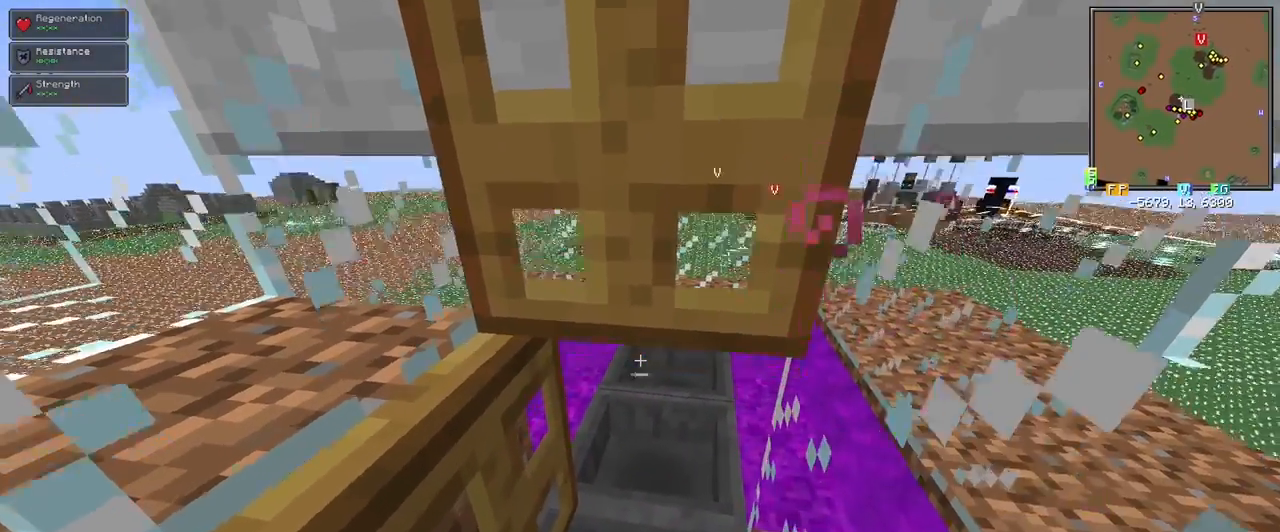
{"keys": ["shift"], "mouse": [], "events": [[133, "a", "up"]]}
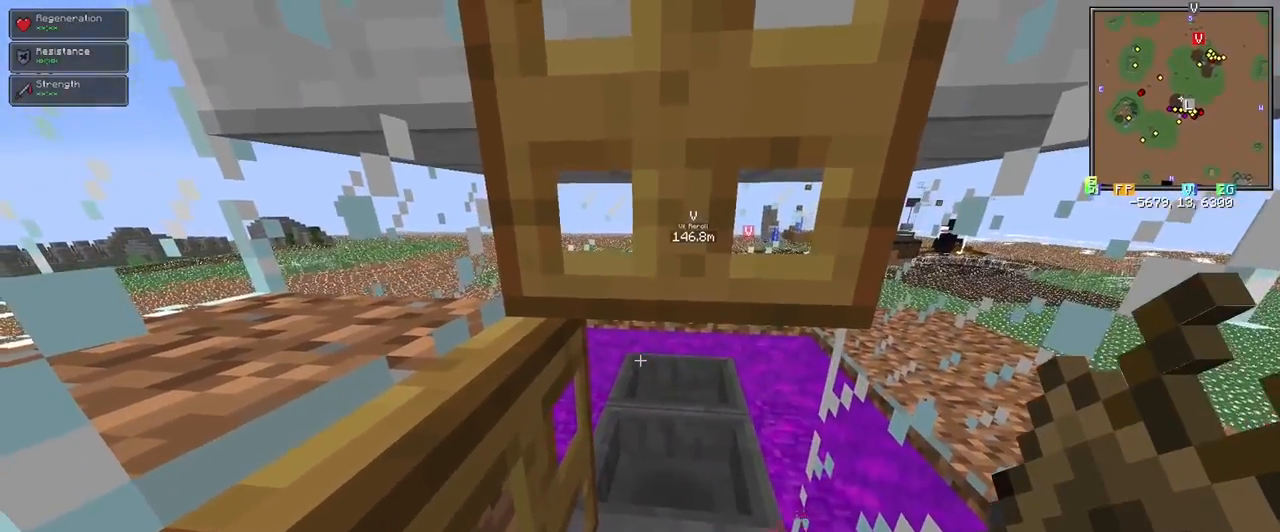
{"keys": ["shift"], "mouse": [], "events": []}
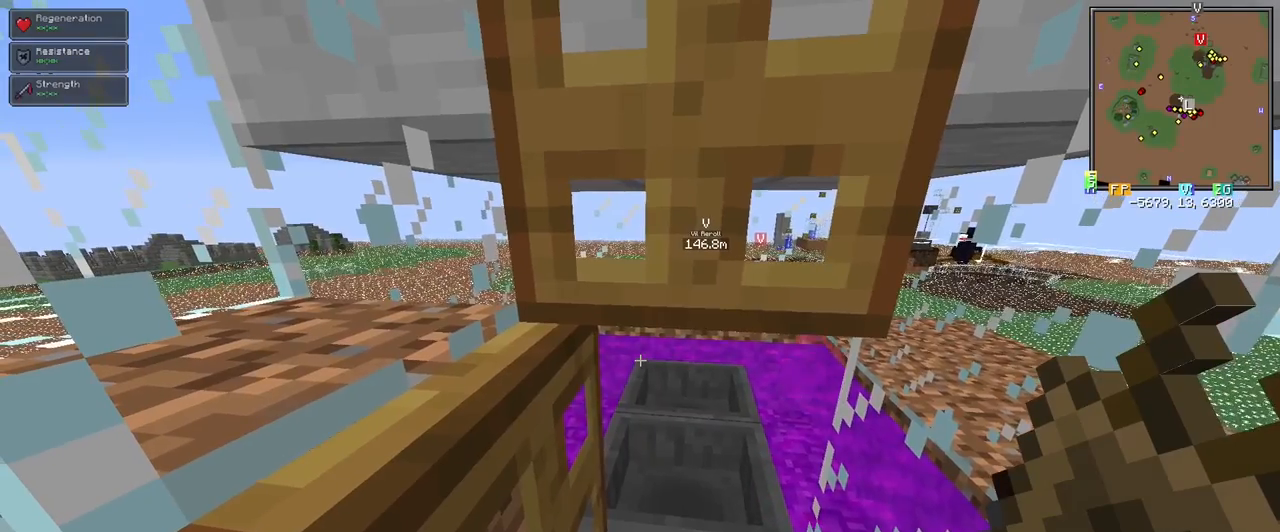
{"keys": ["shift"], "mouse": [], "events": []}
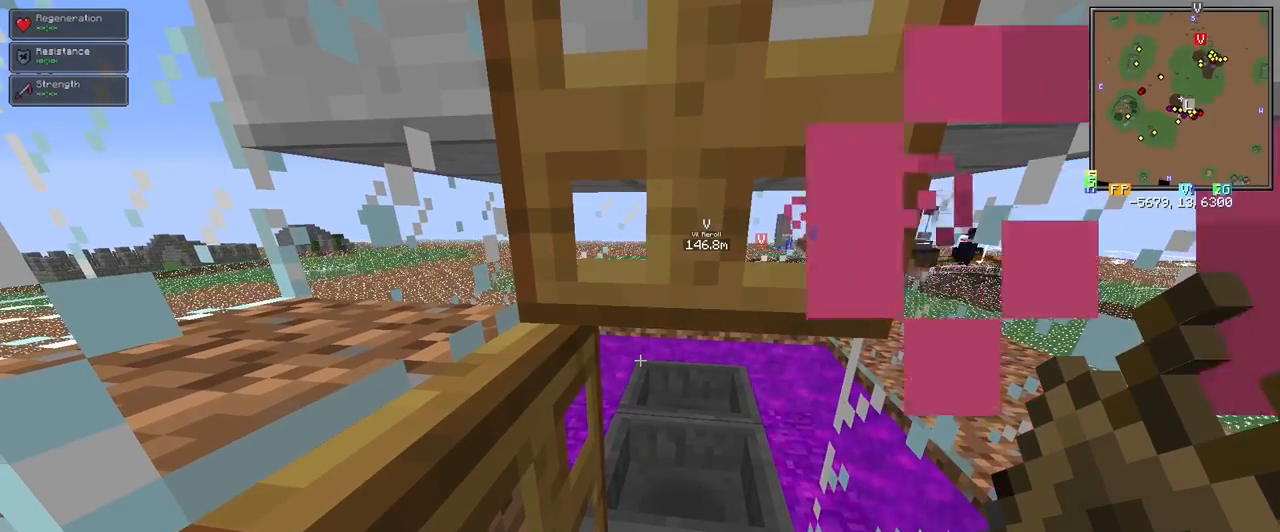
{"keys": ["shift"], "mouse": [], "events": [[50, "mouse_right", "down"], [100, "mouse_right", "up"]]}
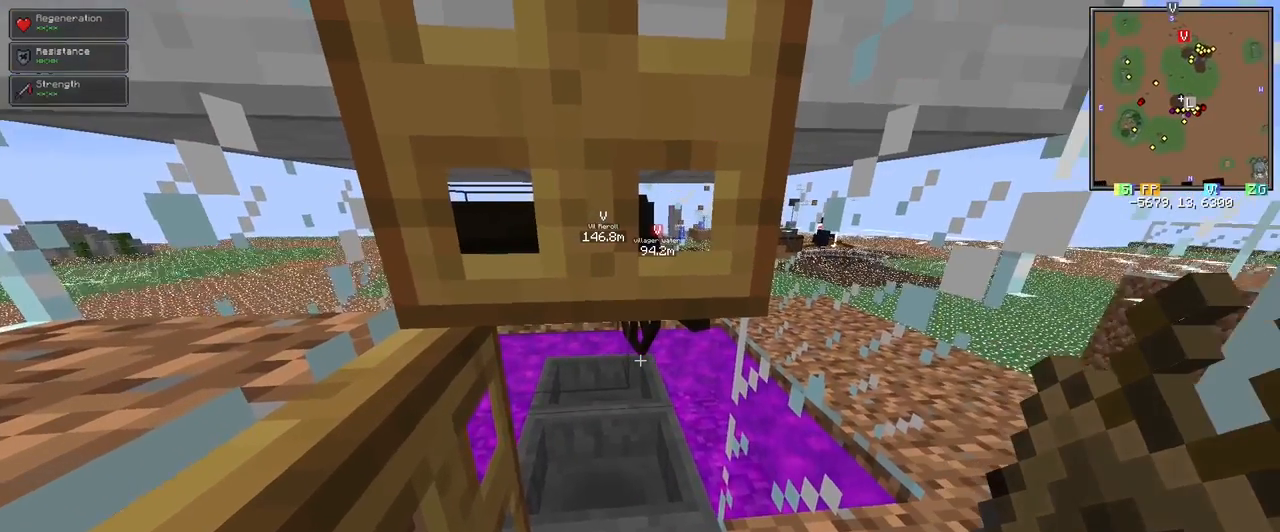
{"keys": ["shift"], "mouse": [], "events": []}
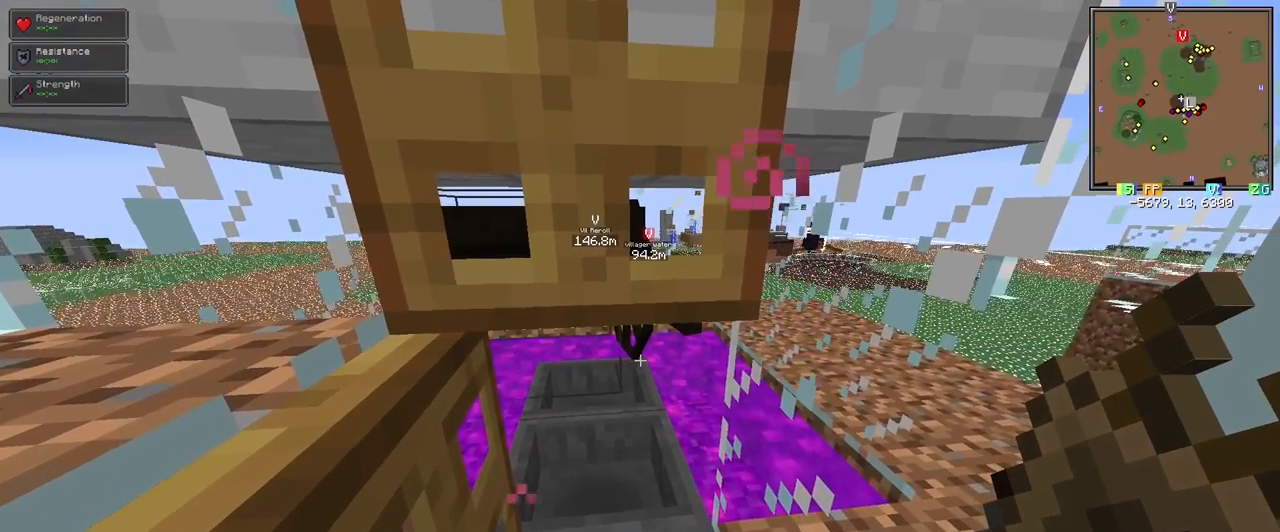
{"keys": ["shift"], "mouse": [], "events": [[350, "mouse_right", "down"], [400, "mouse_right", "up"]]}
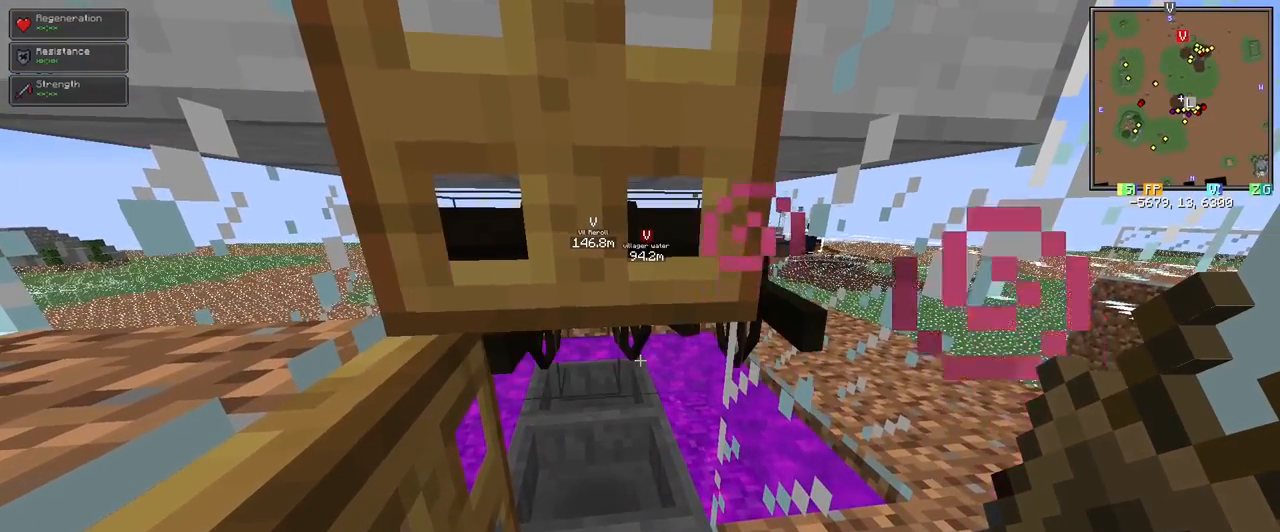
{"keys": ["shift"], "mouse": [], "events": []}
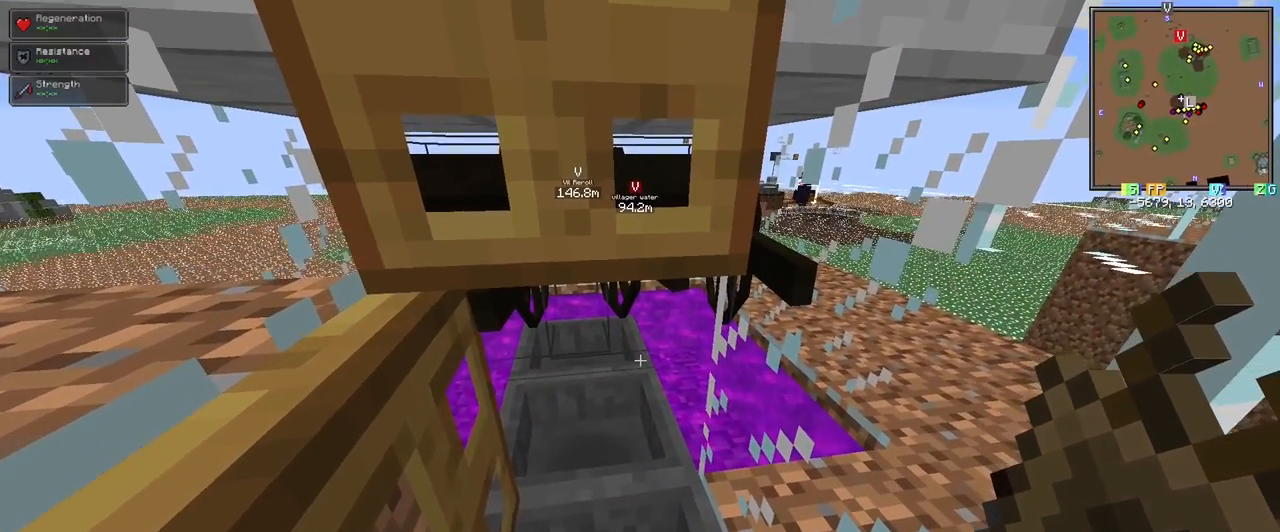
{"keys": ["shift"], "mouse": [], "events": []}
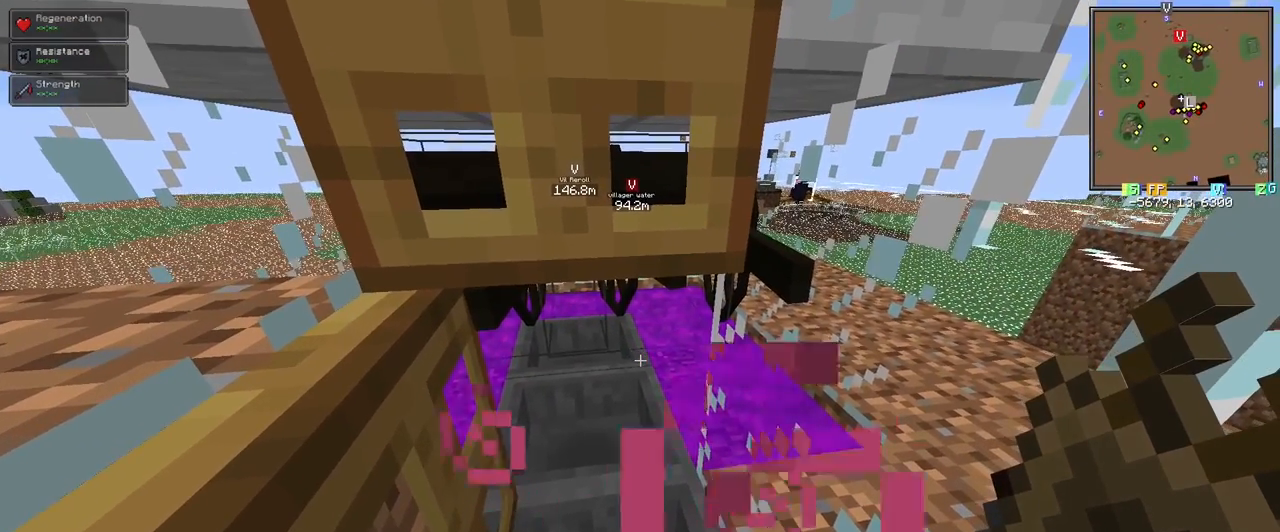
{"keys": ["shift"], "mouse": [], "events": [[117, "mouse_right", "down"], [217, "mouse_right", "up"]]}
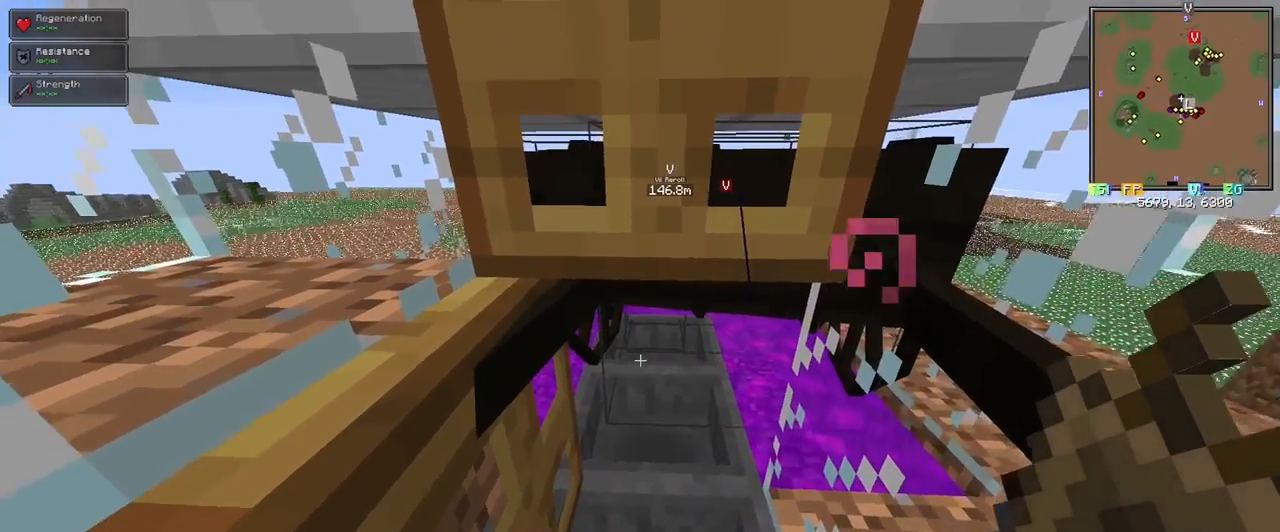
{"keys": ["shift"], "mouse": [], "events": []}
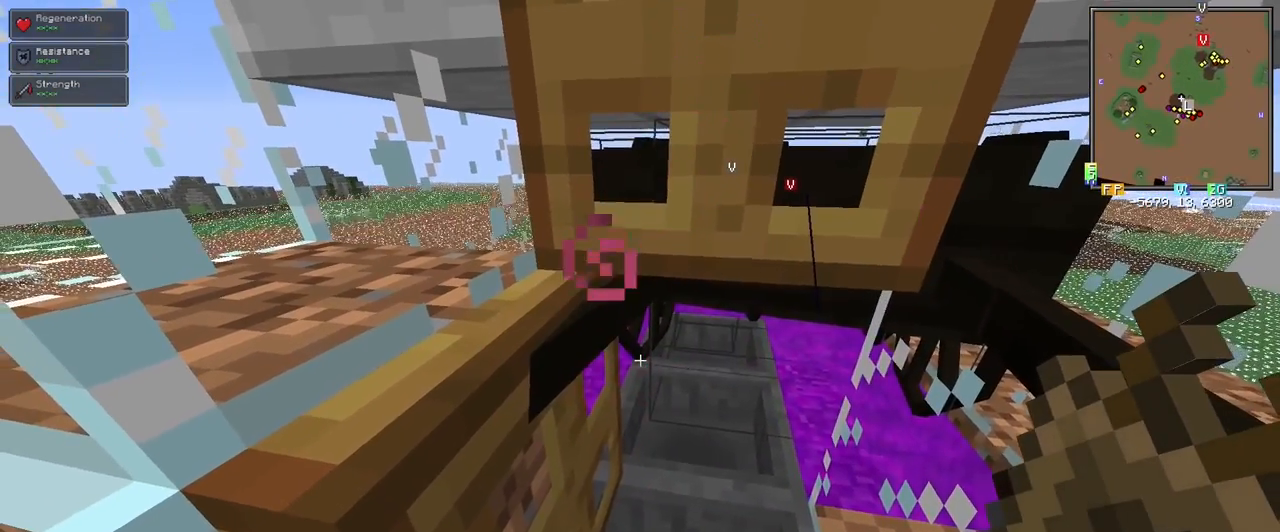
{"keys": ["shift"], "mouse": [], "events": [[283, "mouse_right", "down"], [333, "mouse_right", "up"]]}
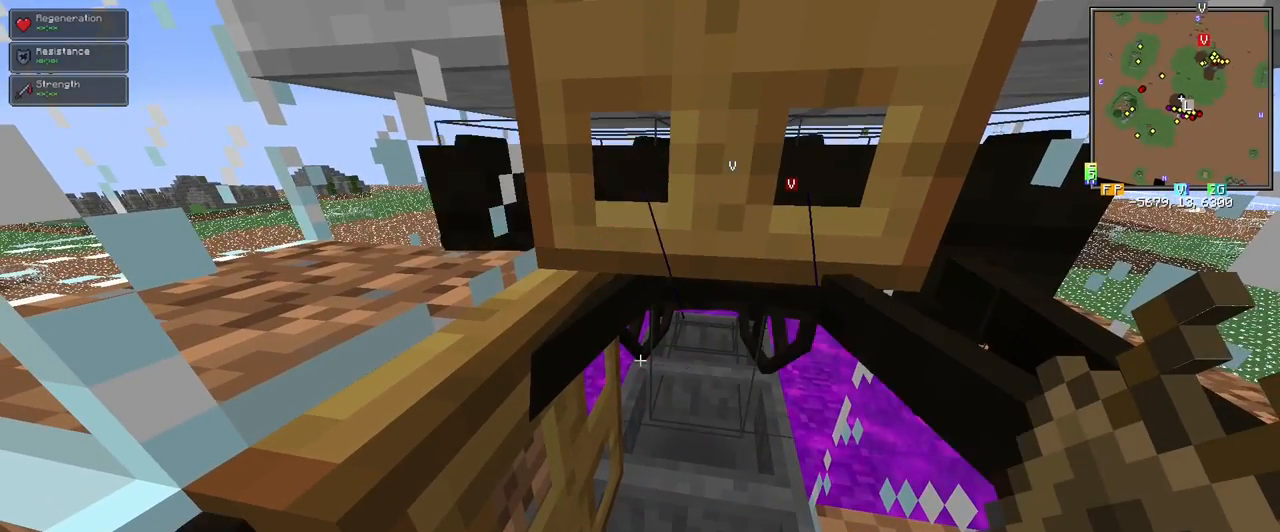
{"keys": [], "mouse": [], "events": [[67, "shift", "up"]]}
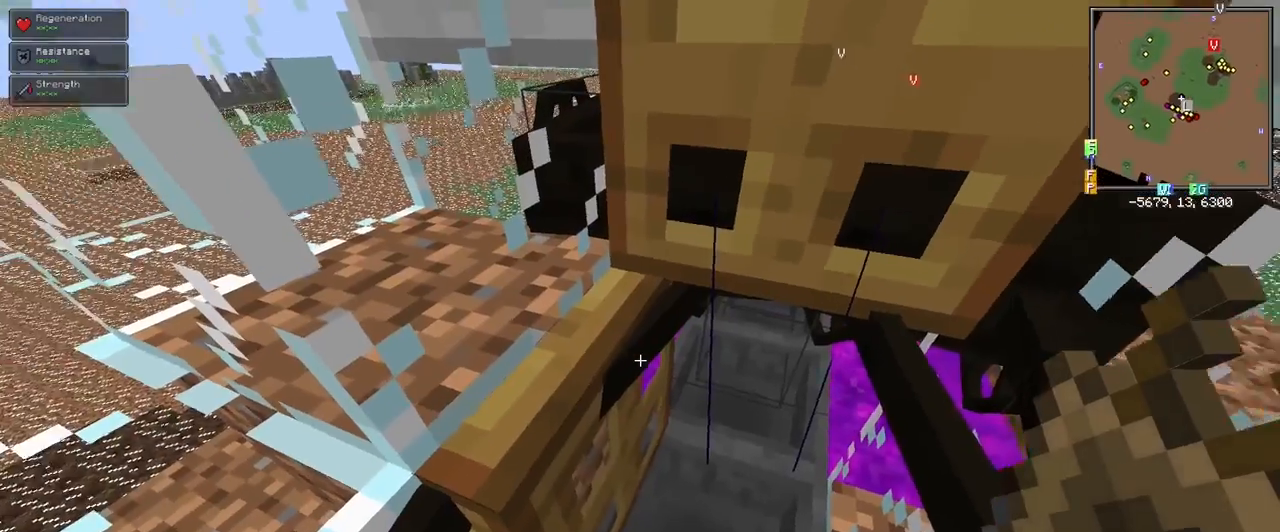
{"keys": [], "mouse": [], "events": [[417, "mouse_right", "down"], [467, "mouse_right", "up"]]}
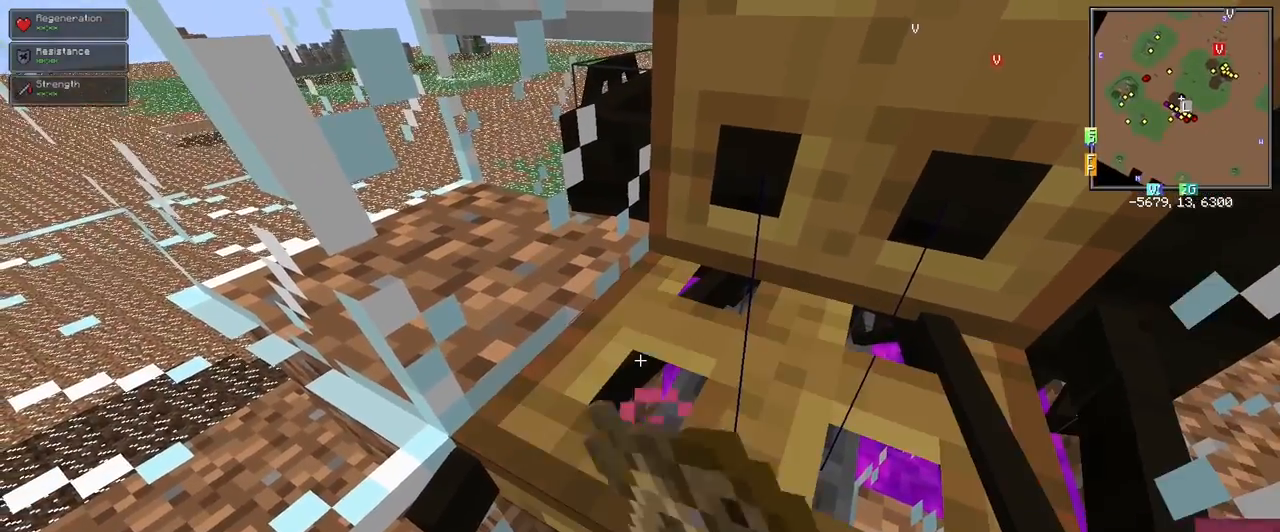
{"keys": ["s"], "mouse": [], "events": [[250, "mouse_right", "down"], [333, "mouse_right", "up"], [433, "s", "down"]]}
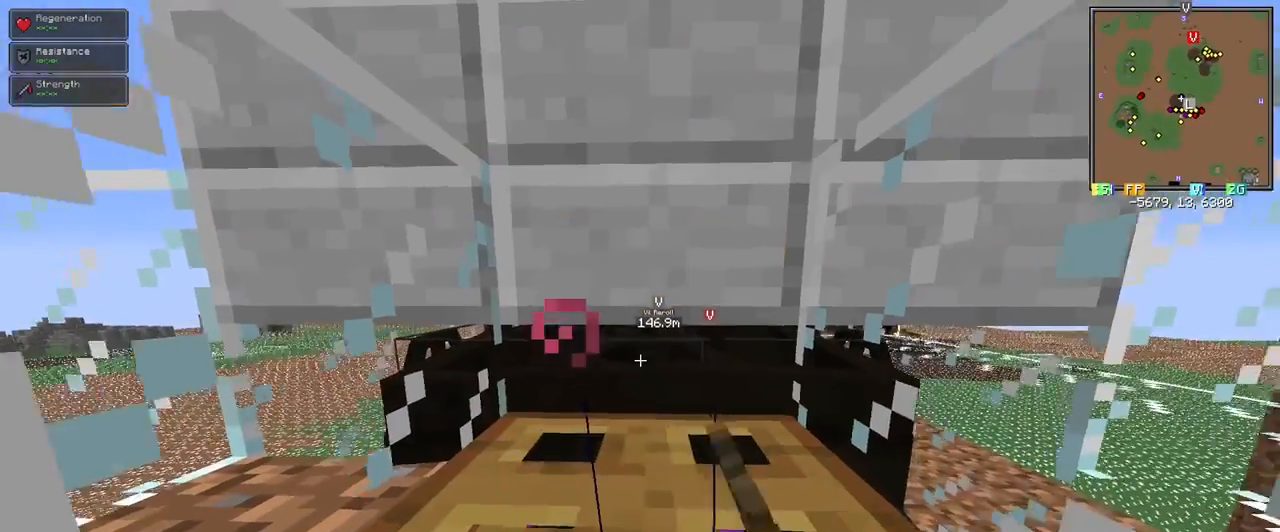
{"keys": [], "mouse": [], "events": [[17, "s", "up"]]}
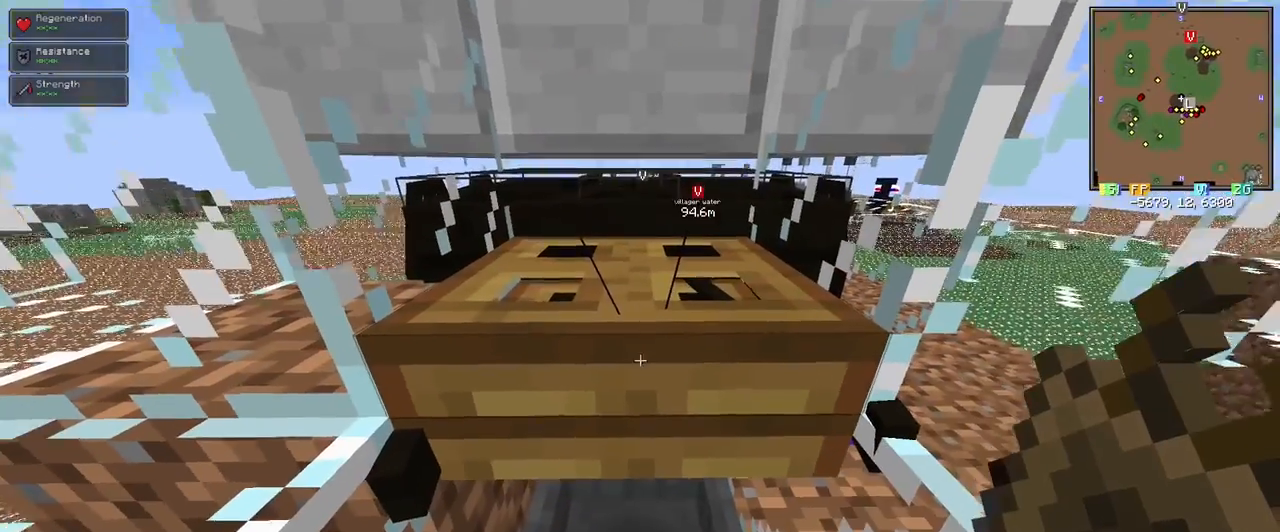
{"keys": [], "mouse": [], "events": []}
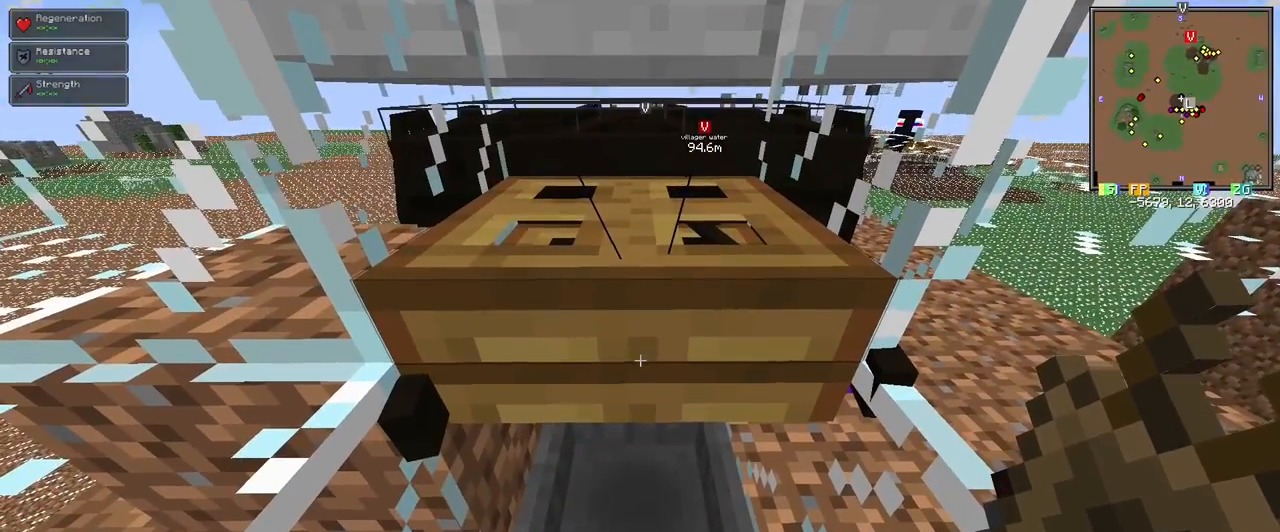
{"keys": [], "mouse": [], "events": []}
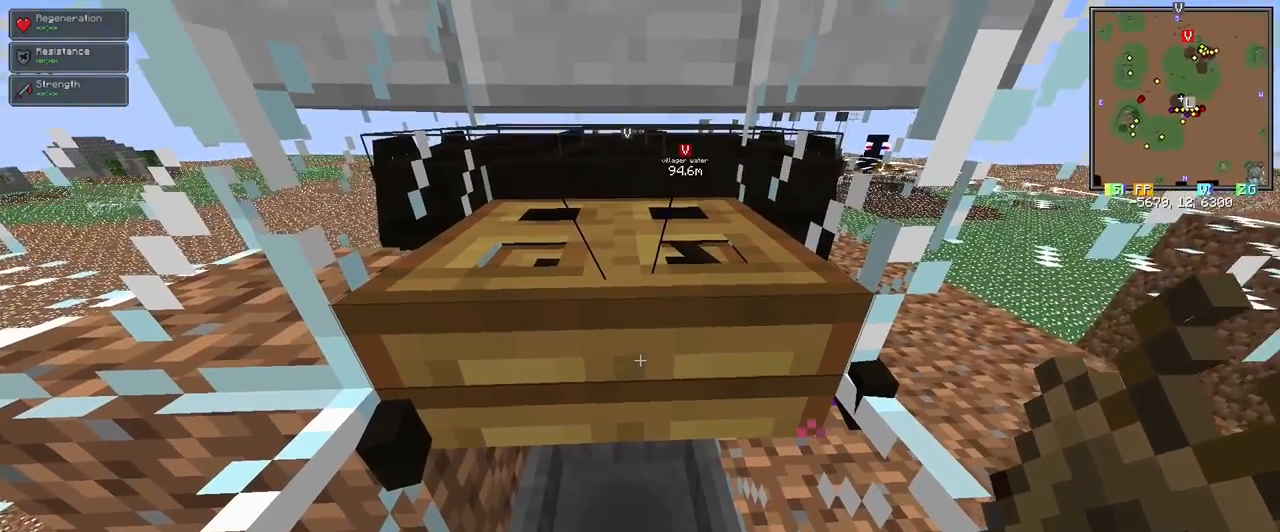
{"keys": [], "mouse": [], "events": []}
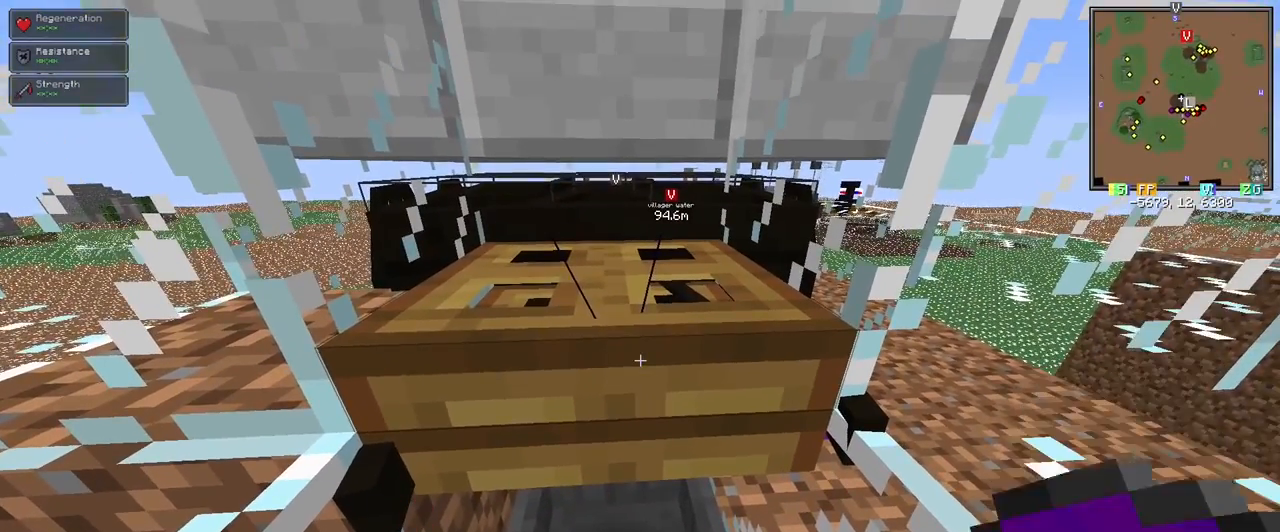
{"keys": [], "mouse": [], "events": []}
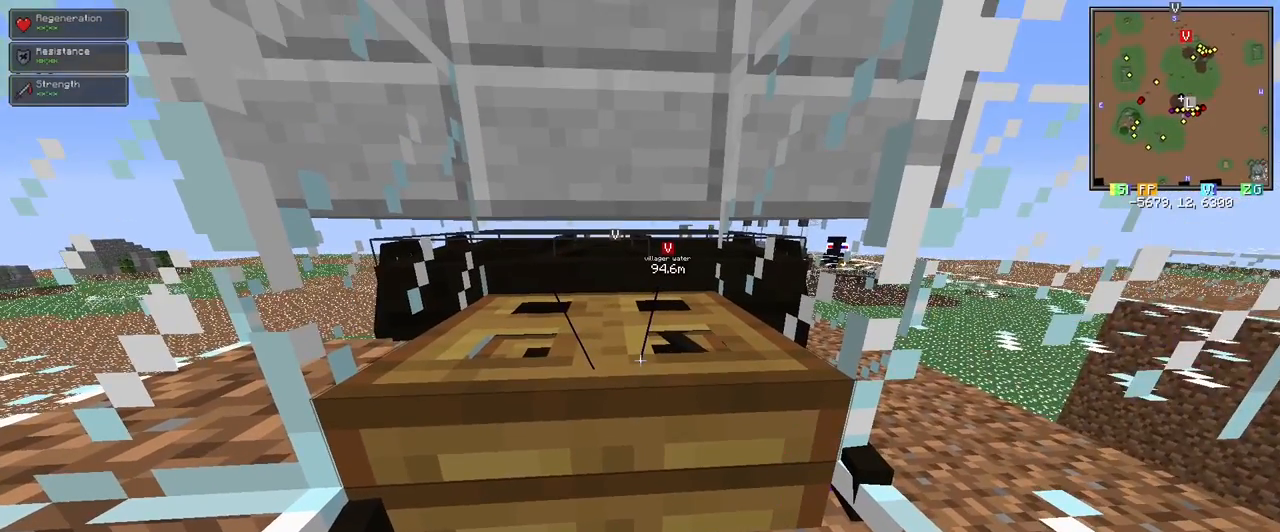
{"keys": [], "mouse": [], "events": []}
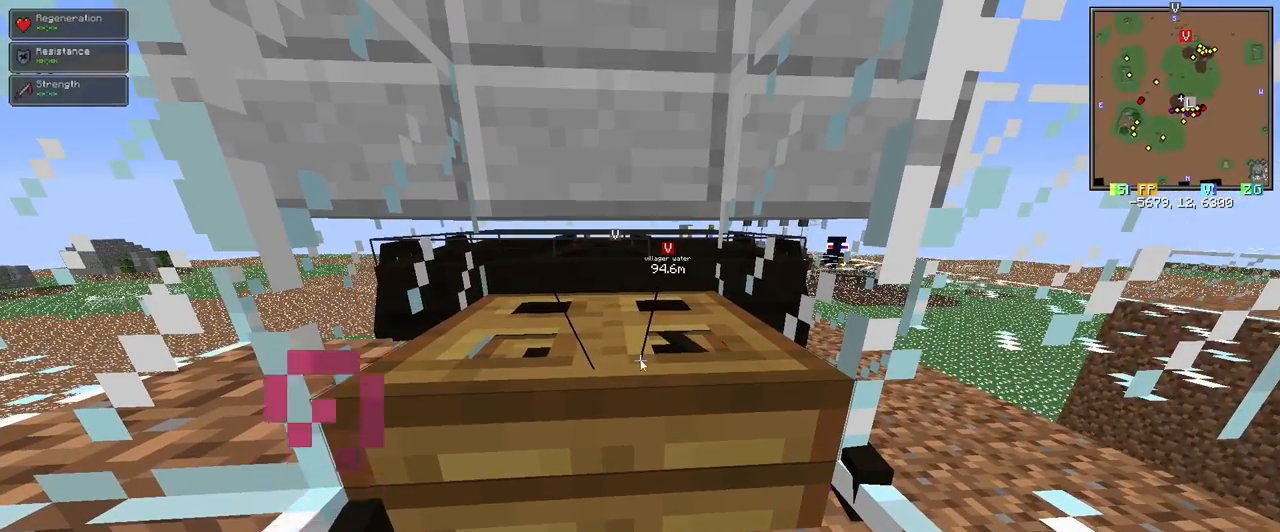
{"keys": [], "mouse": [], "events": []}
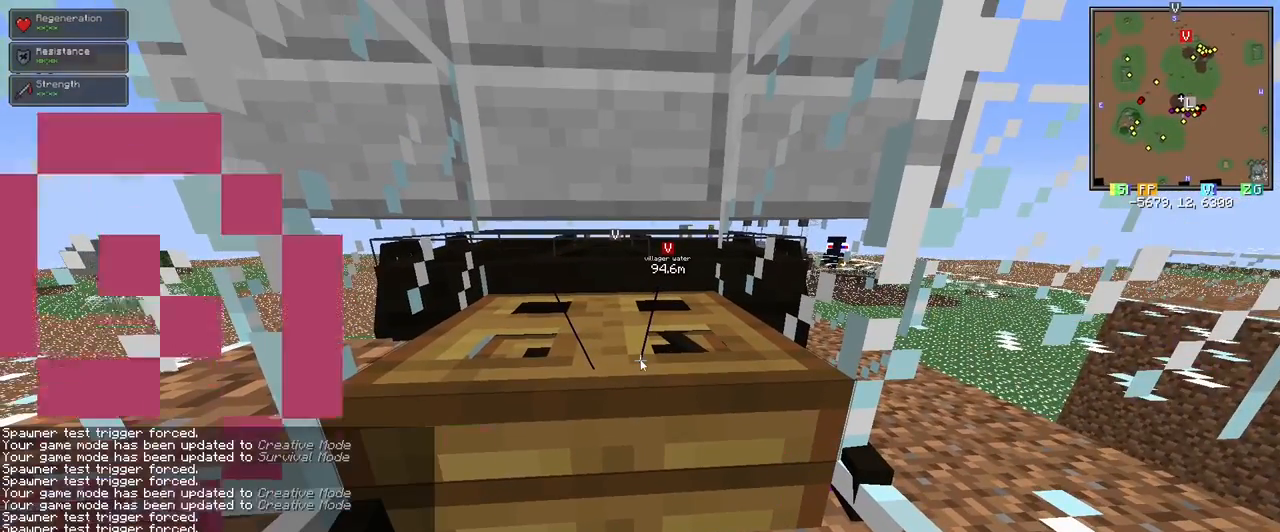
{"keys": ["s"], "mouse": [], "events": [[467, "s", "down"]]}
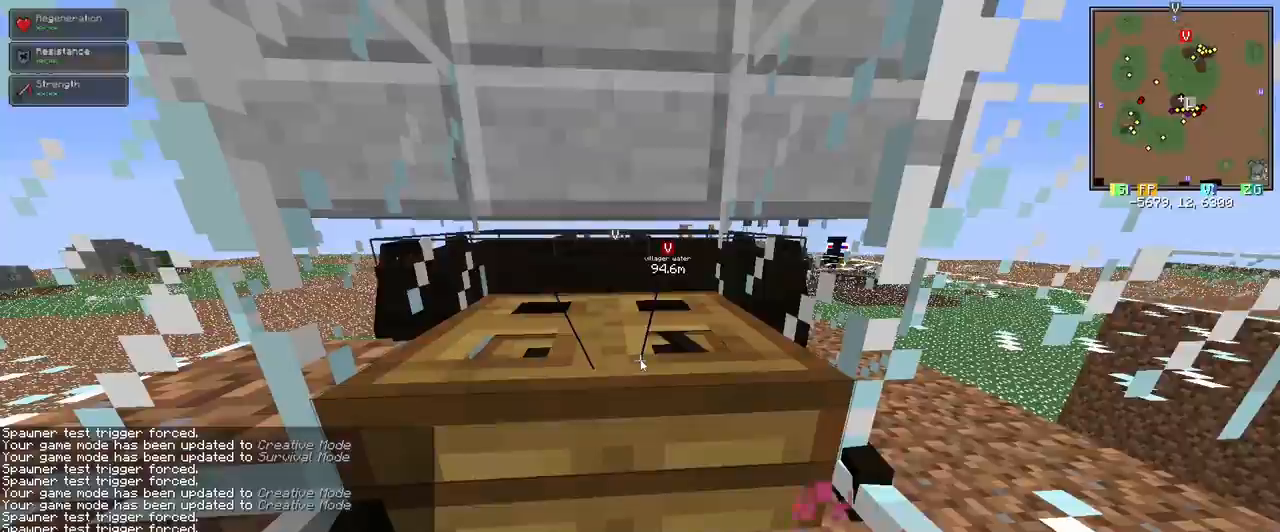
{"keys": [], "mouse": [], "events": [[17, "s", "up"], [433, "w", "down"], [483, "w", "up"]]}
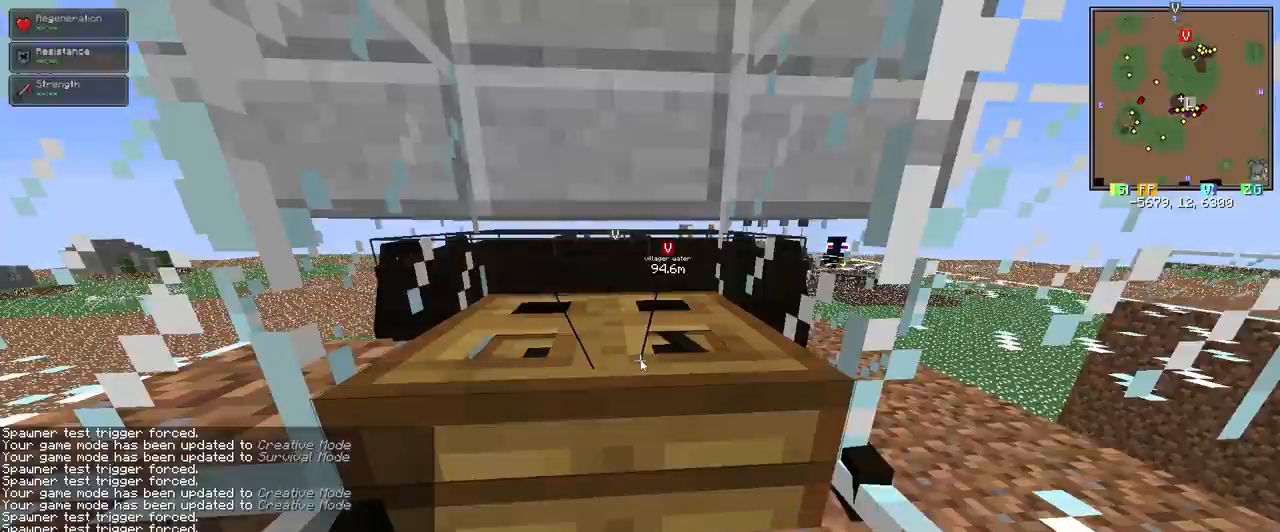
{"keys": [], "mouse": [], "events": []}